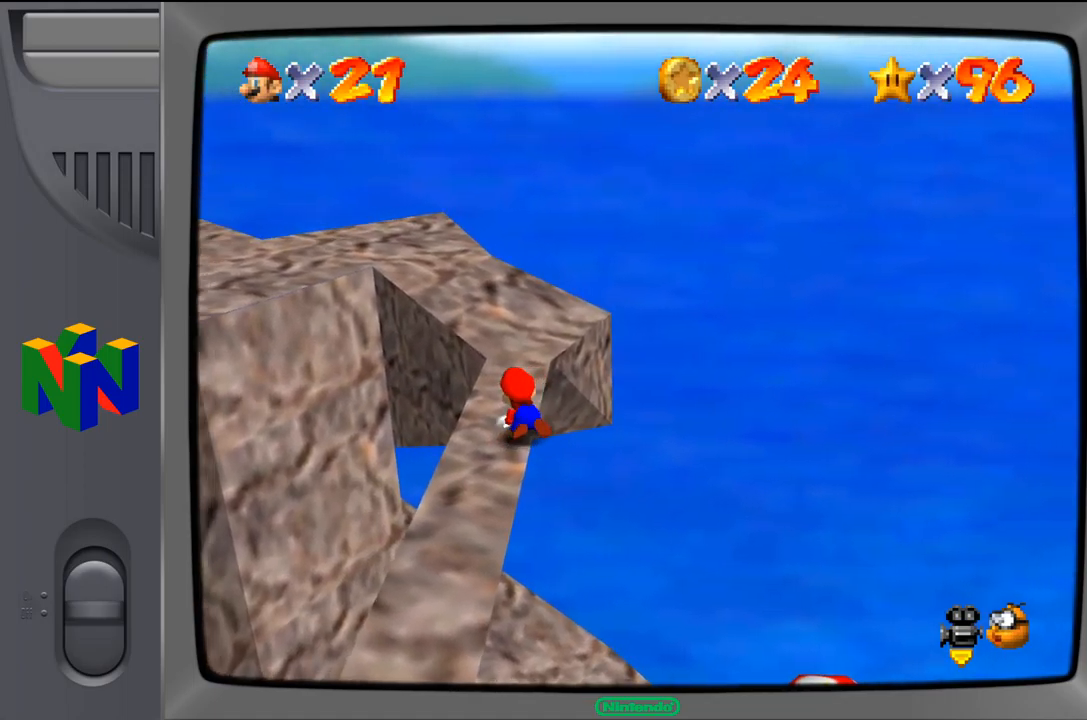
Gameplay with a controller (Nintendo layout); each line is a JSON object with the inputs held at the frame after it. "events" lists button and stick changes between this image and that frame as [ms after this image, input, new state], when the widget could be followed in between. Not read: L1 L3 R1 R3.
{"buttons": ["Z"], "left_stick": "up", "events": [[383, "left_stick", "up"]]}
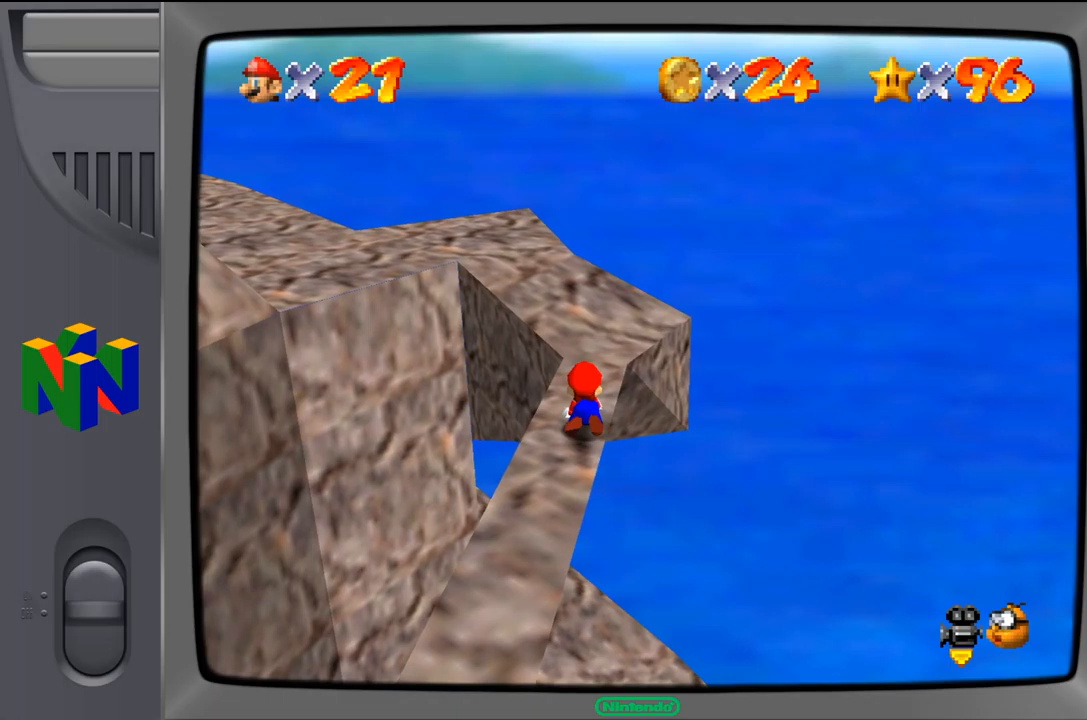
{"buttons": ["Z"], "left_stick": "up", "events": []}
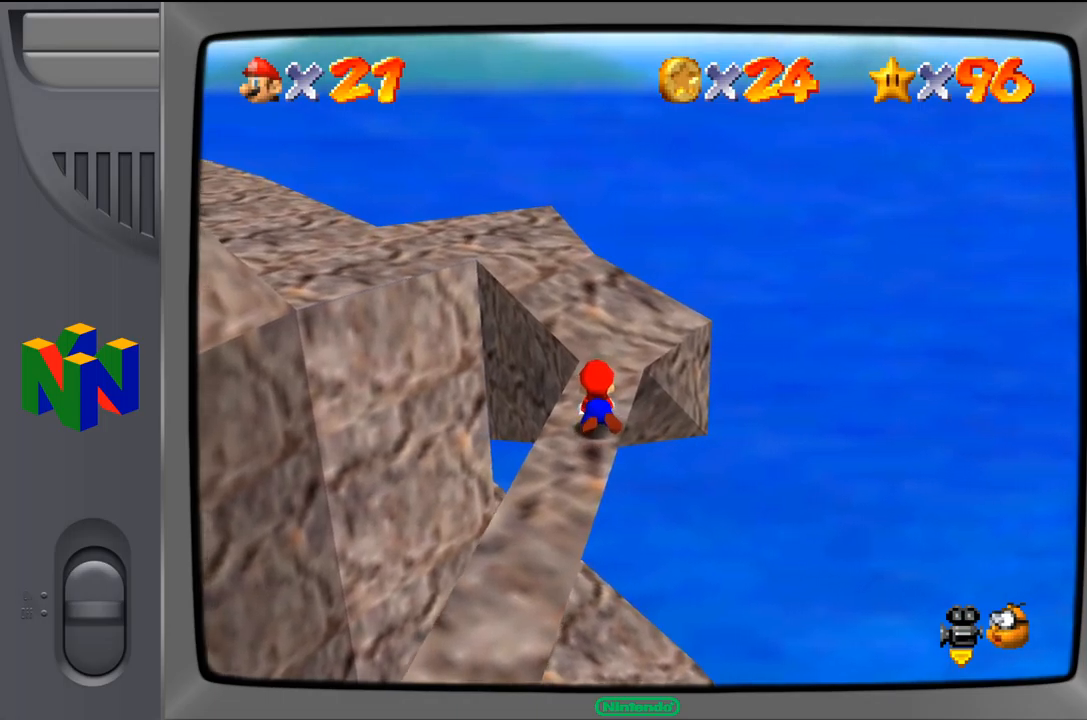
{"buttons": ["Z"], "left_stick": "up", "events": []}
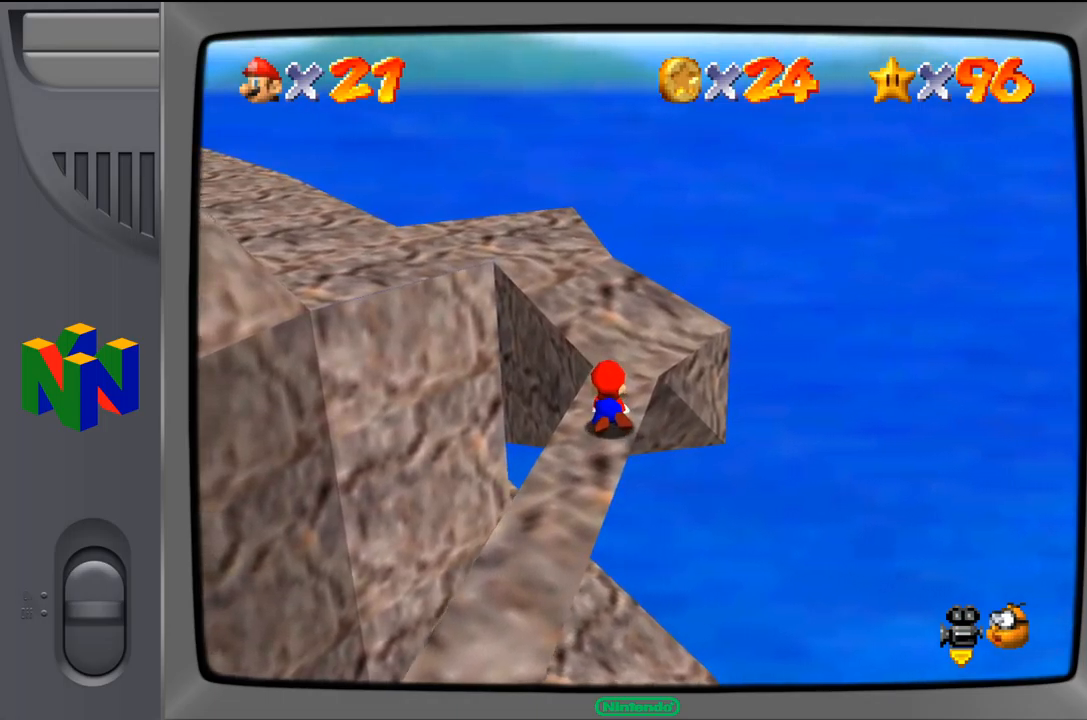
{"buttons": ["Z"], "left_stick": "up", "events": []}
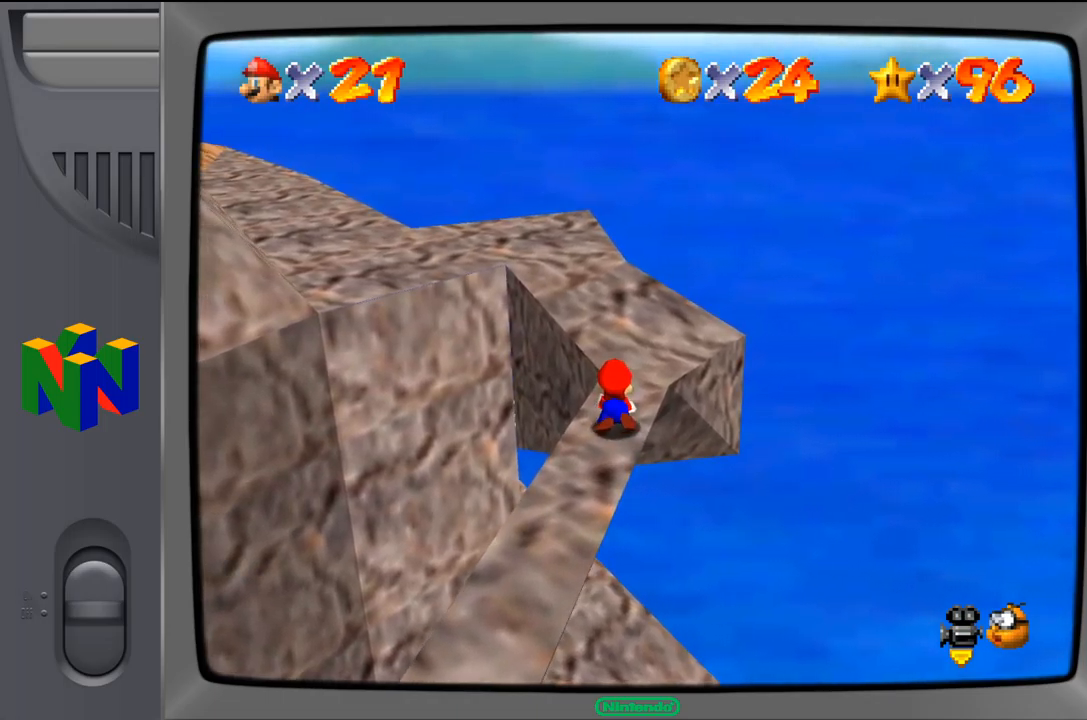
{"buttons": ["Z"], "left_stick": "up", "events": []}
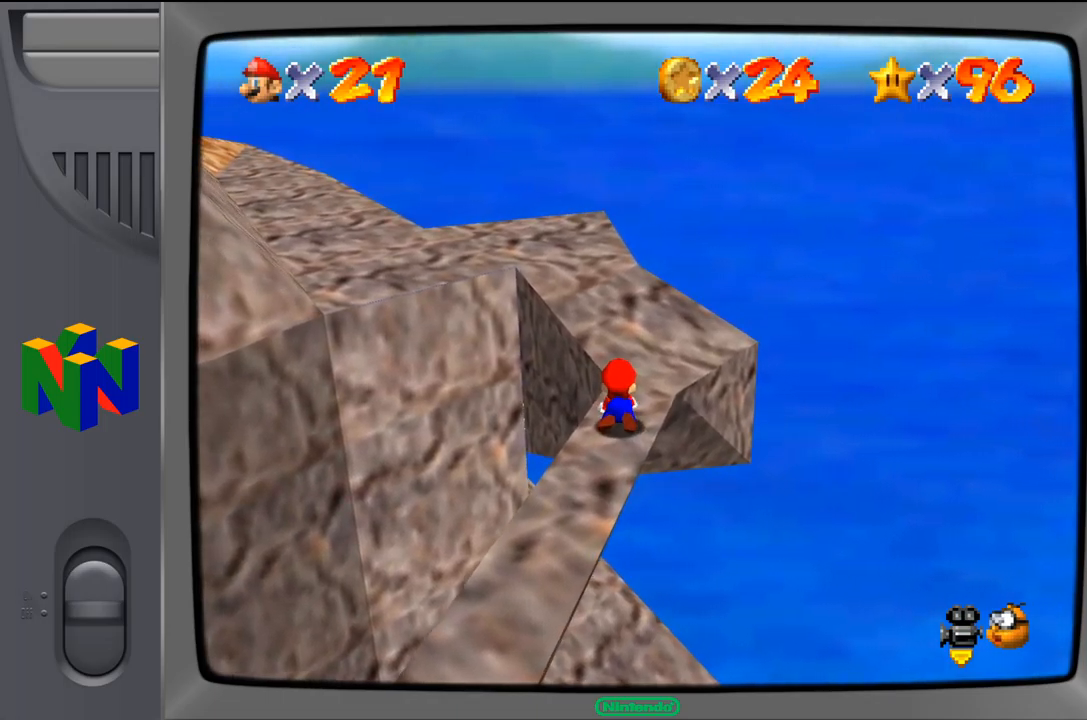
{"buttons": ["Z"], "left_stick": "up", "events": []}
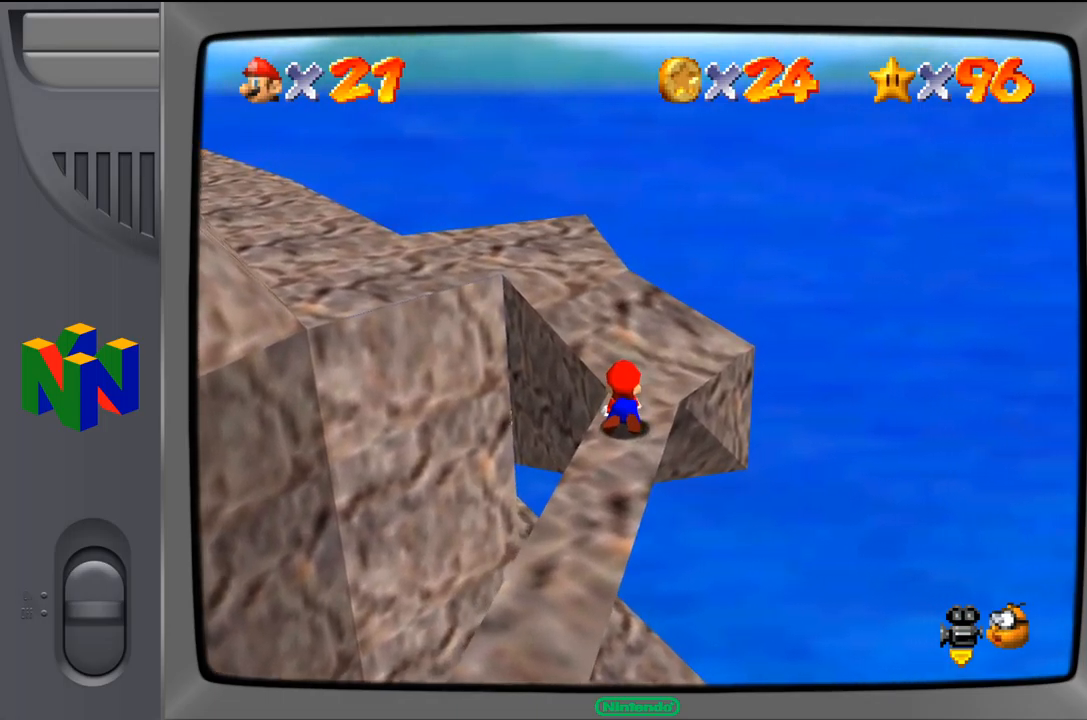
{"buttons": ["Z"], "left_stick": "up", "events": []}
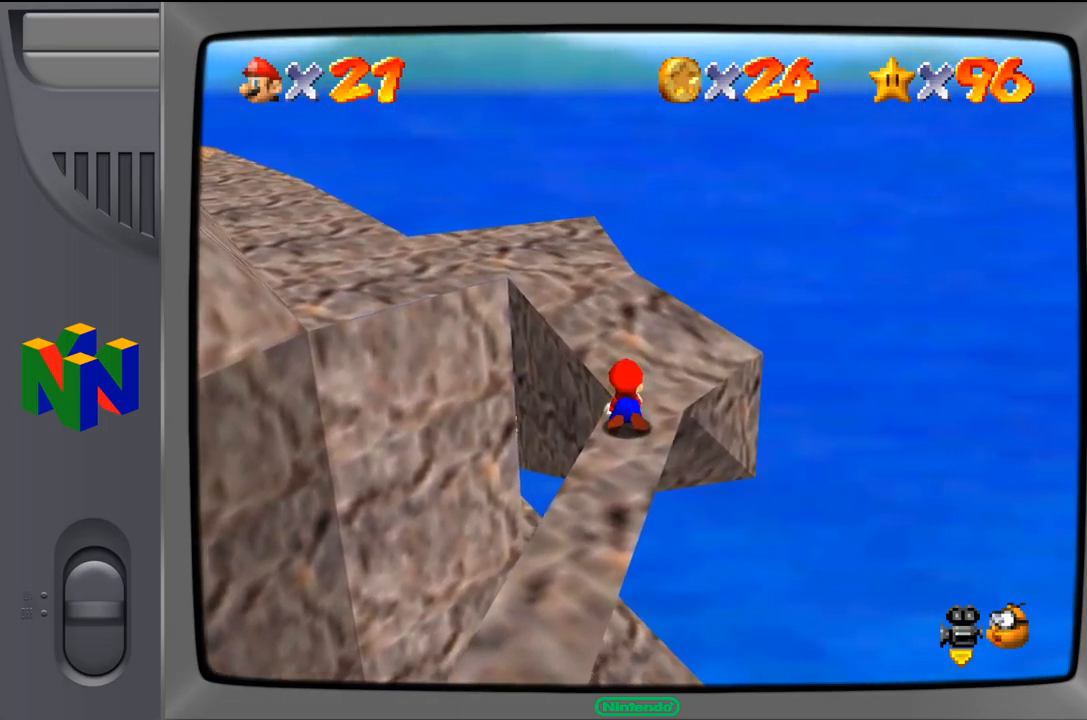
{"buttons": ["Z"], "left_stick": "up", "events": []}
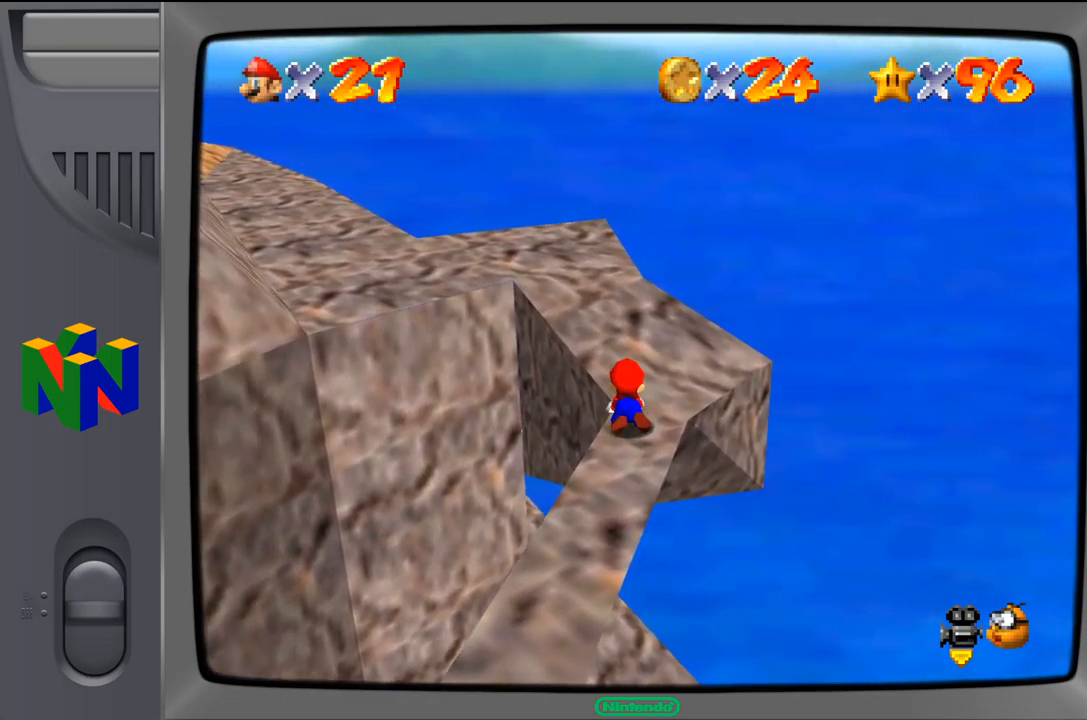
{"buttons": ["Z"], "left_stick": "up-right", "events": [[367, "left_stick", "up-right"]]}
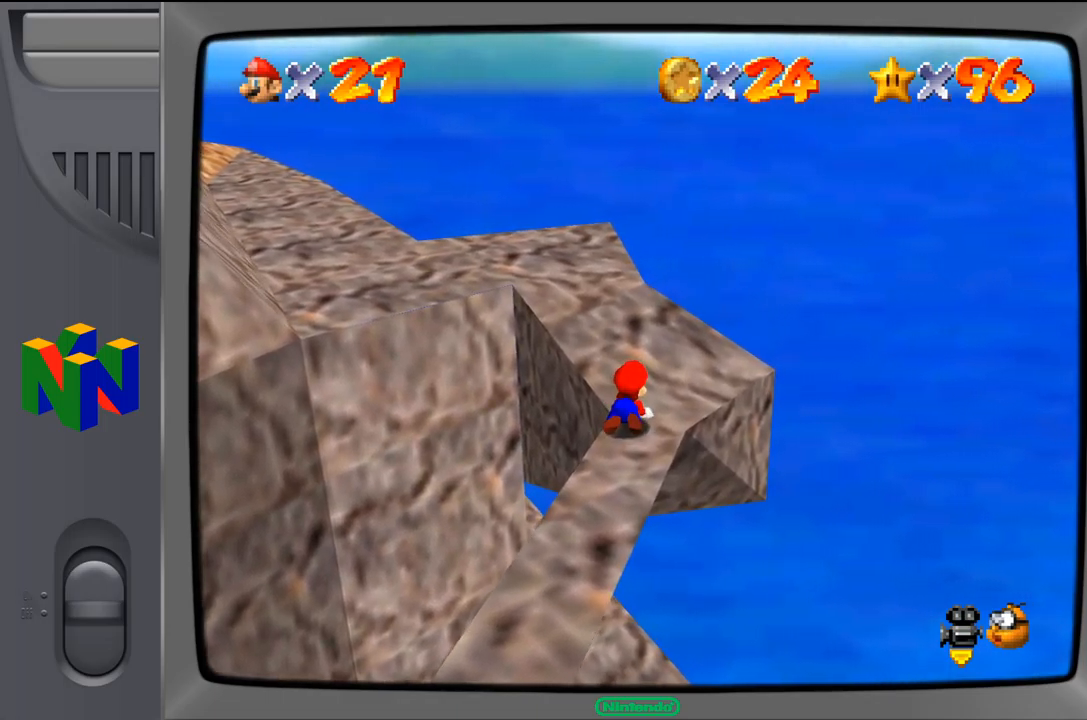
{"buttons": ["Z"], "left_stick": "up-right", "events": []}
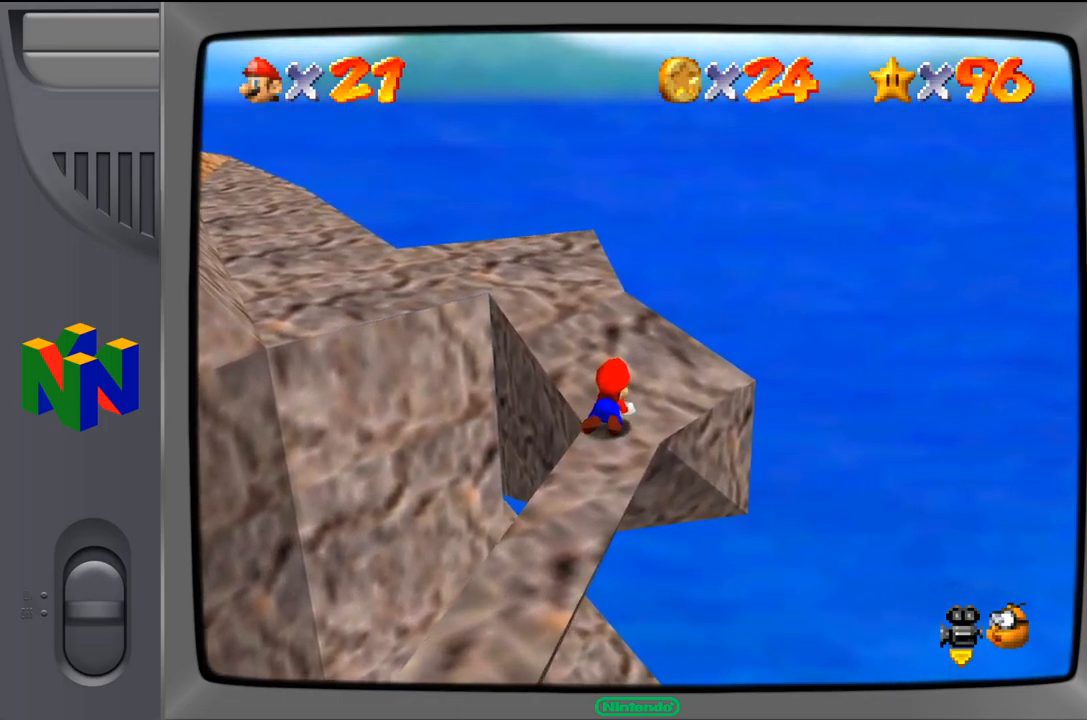
{"buttons": ["Z"], "left_stick": "up-right", "events": []}
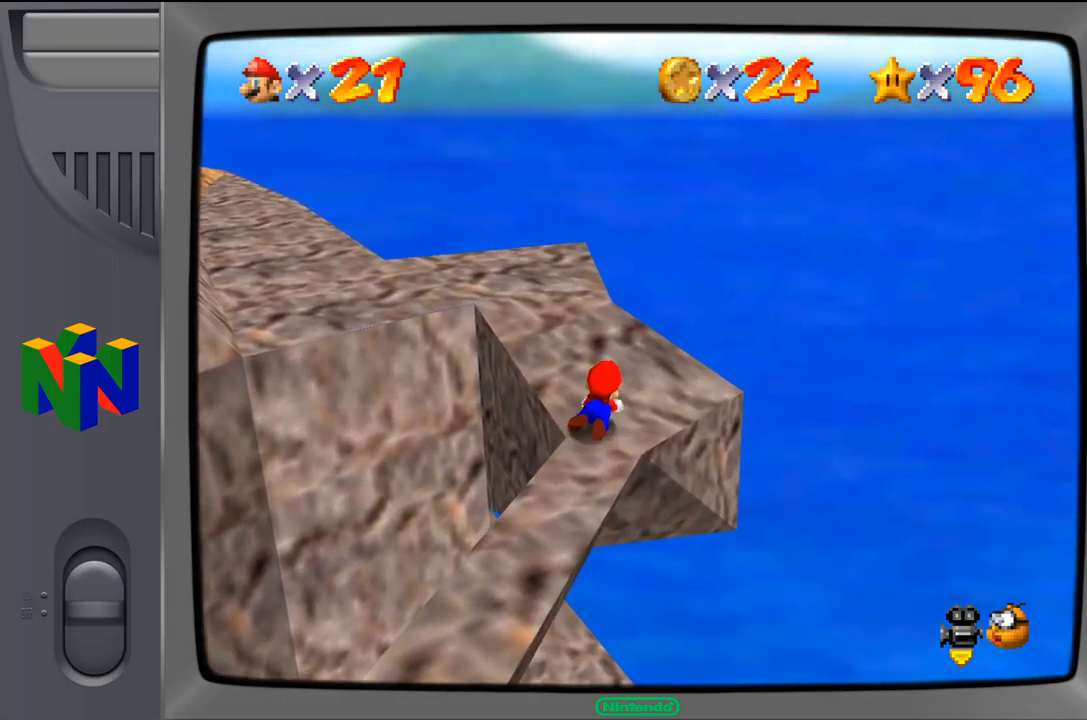
{"buttons": ["Z"], "left_stick": "up-right", "events": []}
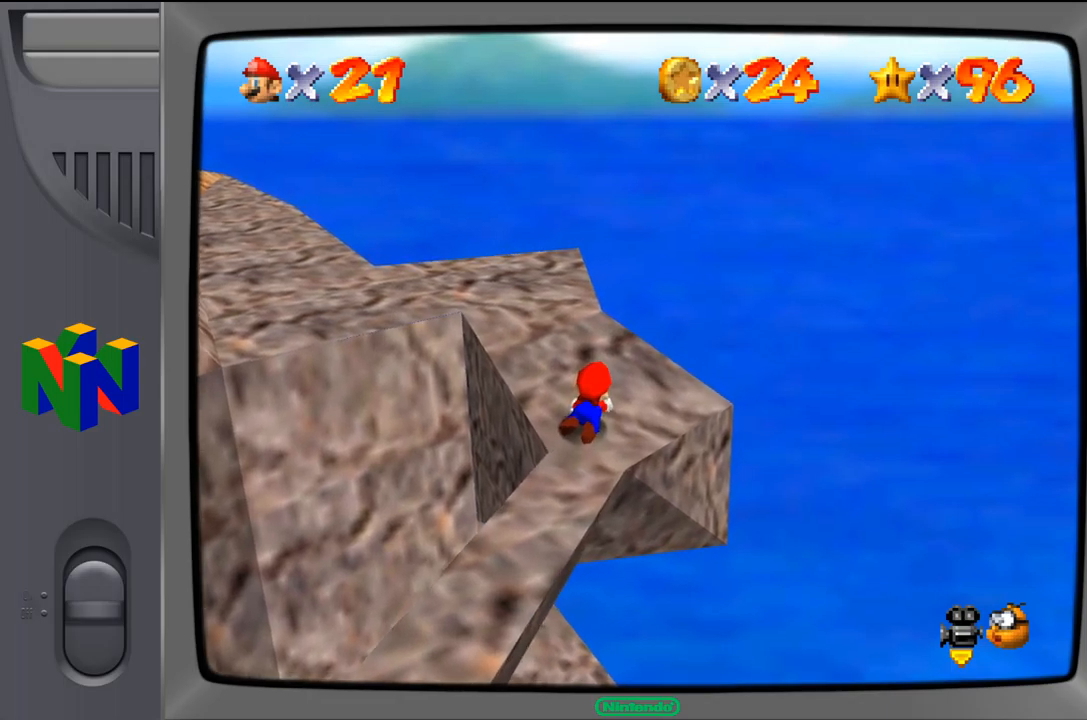
{"buttons": [], "left_stick": "up", "events": [[84, "Z", "up"], [284, "left_stick", "up"]]}
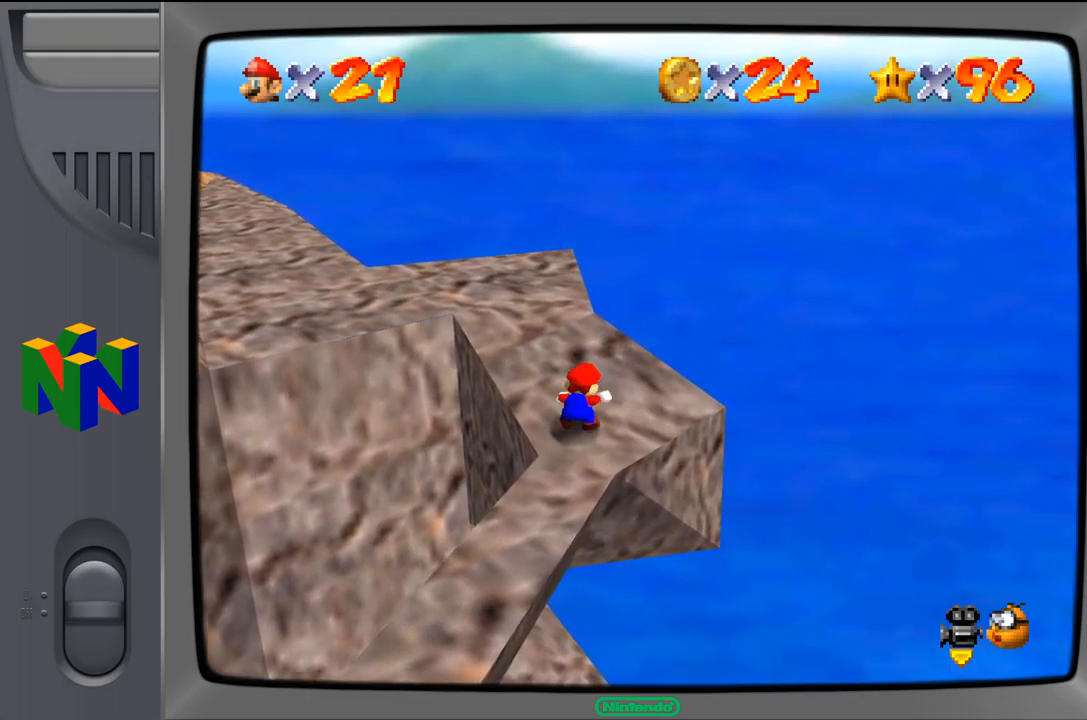
{"buttons": [], "left_stick": "up", "events": []}
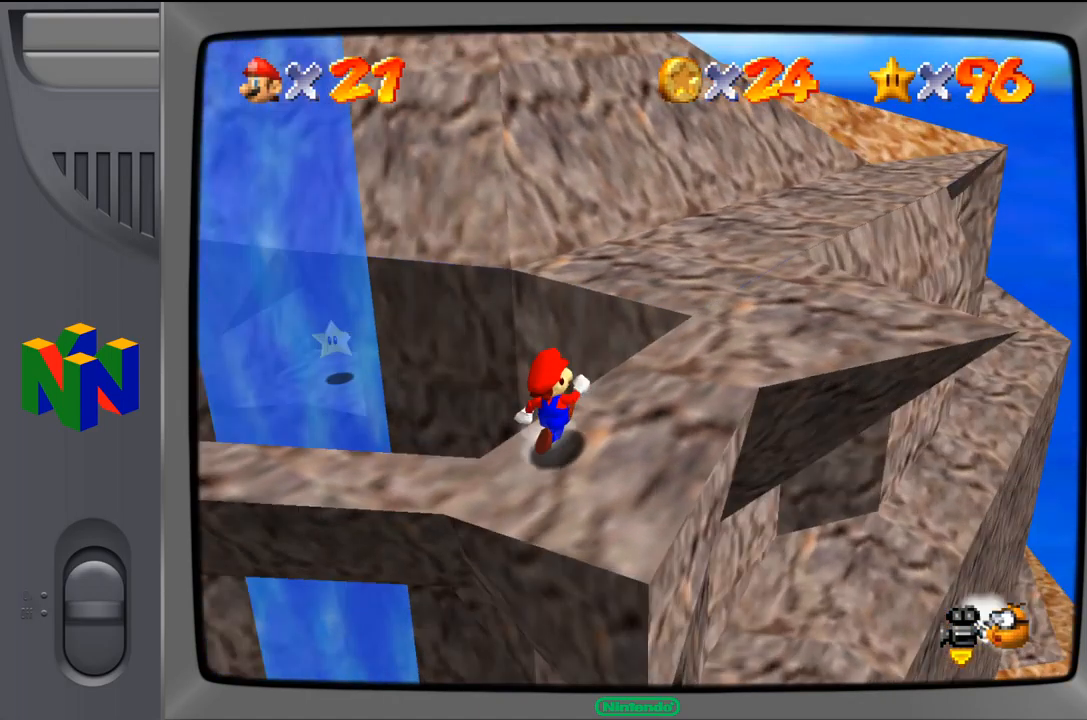
{"buttons": [], "left_stick": "down-right", "events": [[100, "left_stick", "up-right"], [350, "left_stick", "down-right"]]}
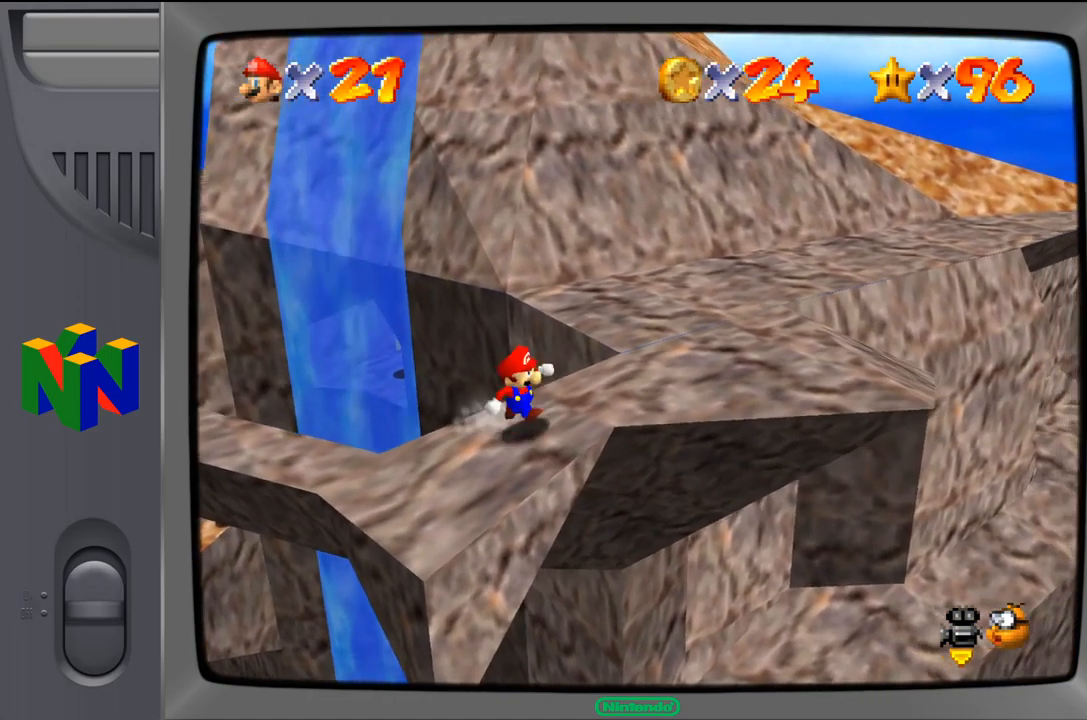
{"buttons": [], "left_stick": "right", "events": [[50, "left_stick", "up-right"], [367, "left_stick", "right"]]}
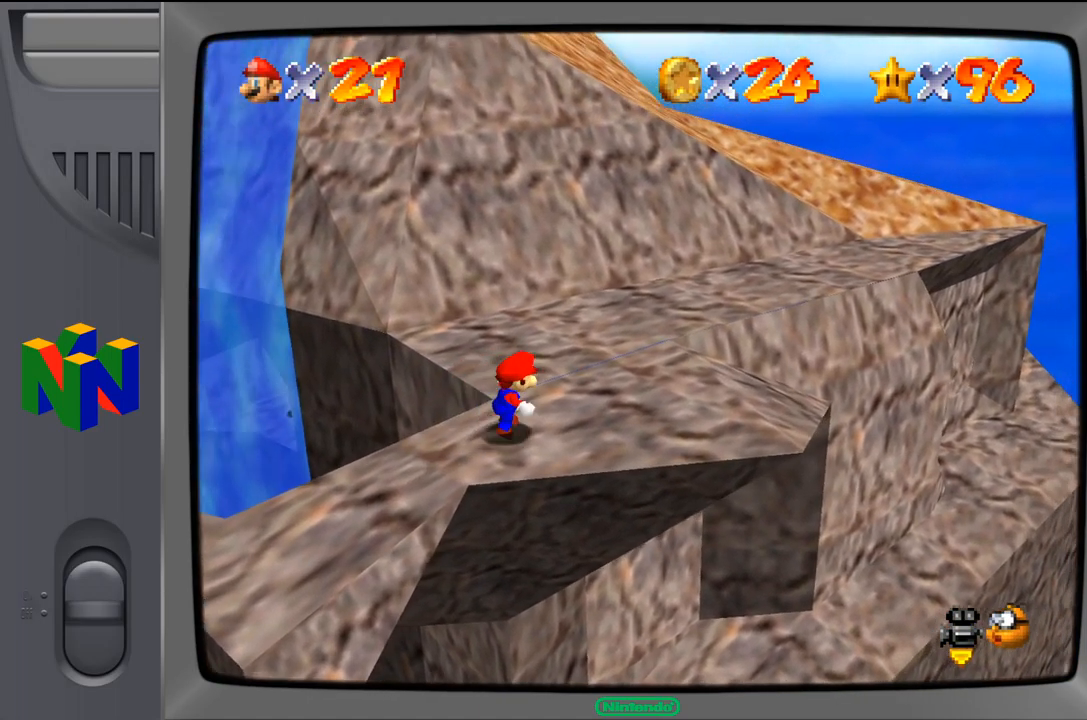
{"buttons": [], "left_stick": "up-right", "events": [[67, "left_stick", "up-right"]]}
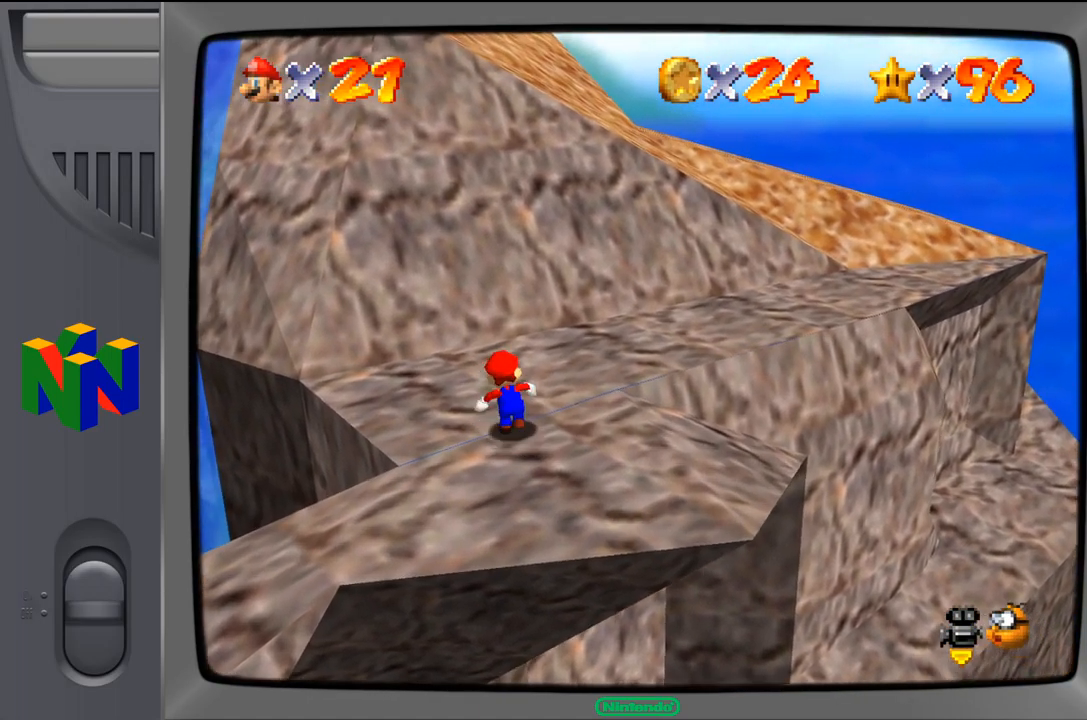
{"buttons": [], "left_stick": "up-right", "events": []}
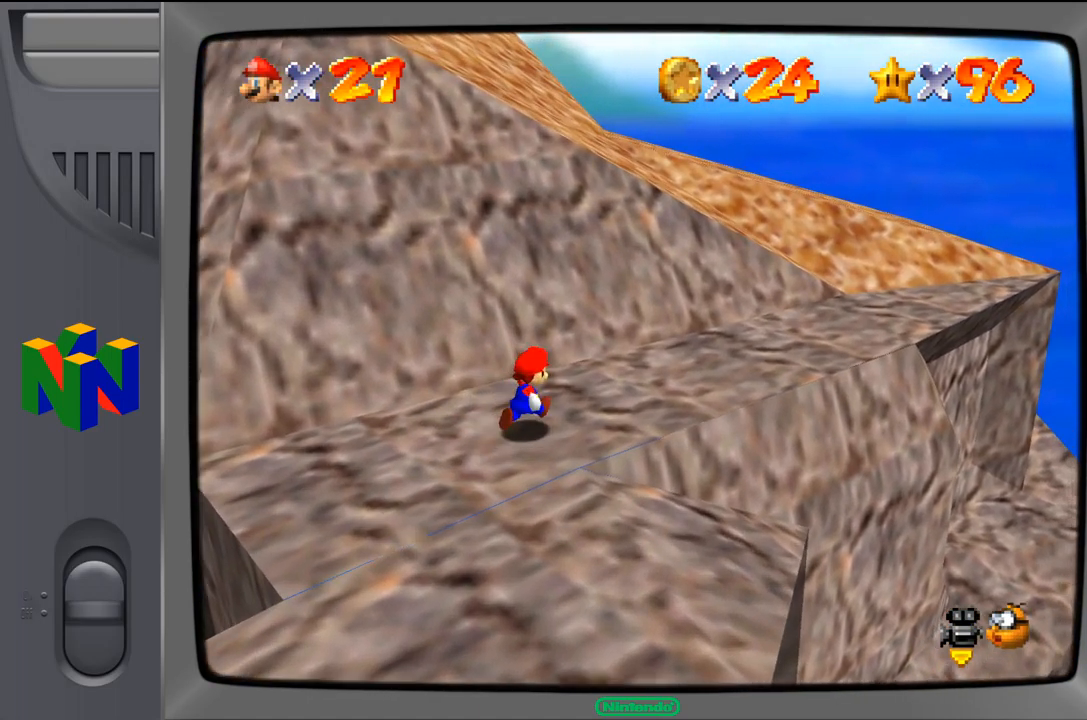
{"buttons": [], "left_stick": "right", "events": [[450, "left_stick", "right"]]}
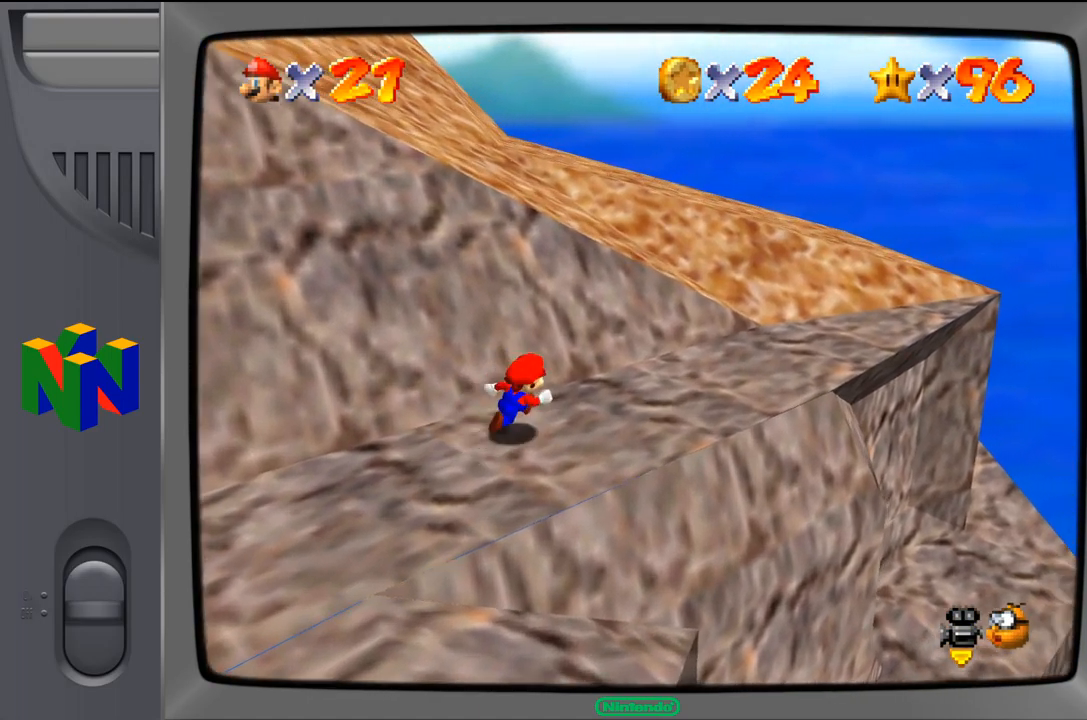
{"buttons": [], "left_stick": "up-right", "events": [[350, "left_stick", "up-right"]]}
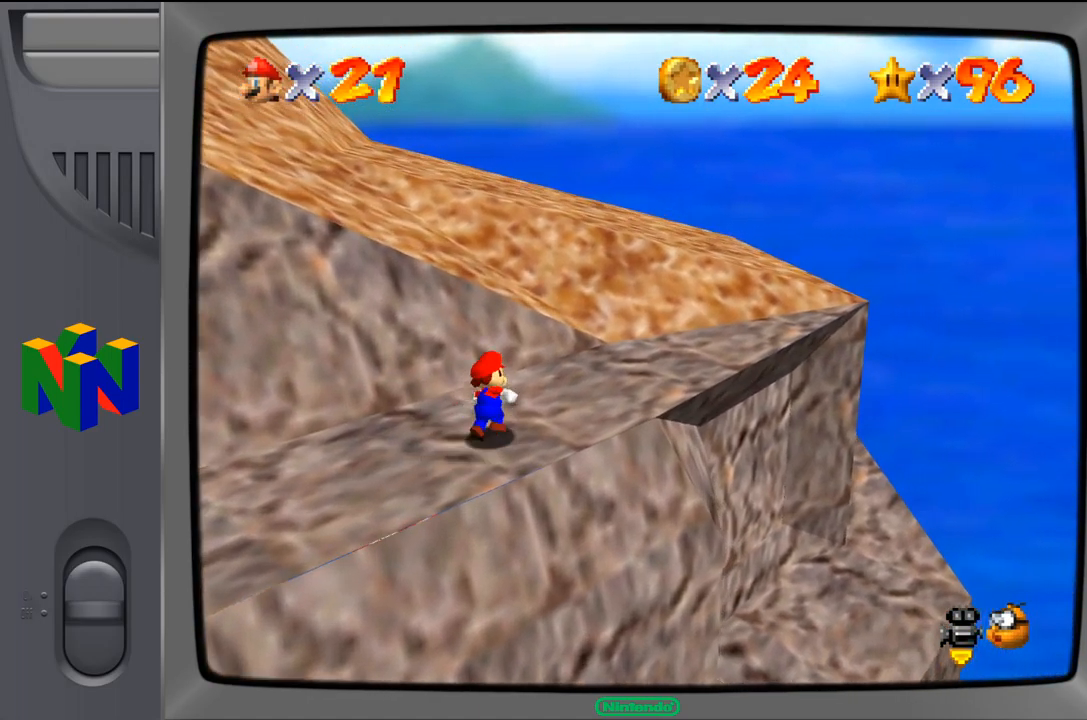
{"buttons": [], "left_stick": "up-right", "events": []}
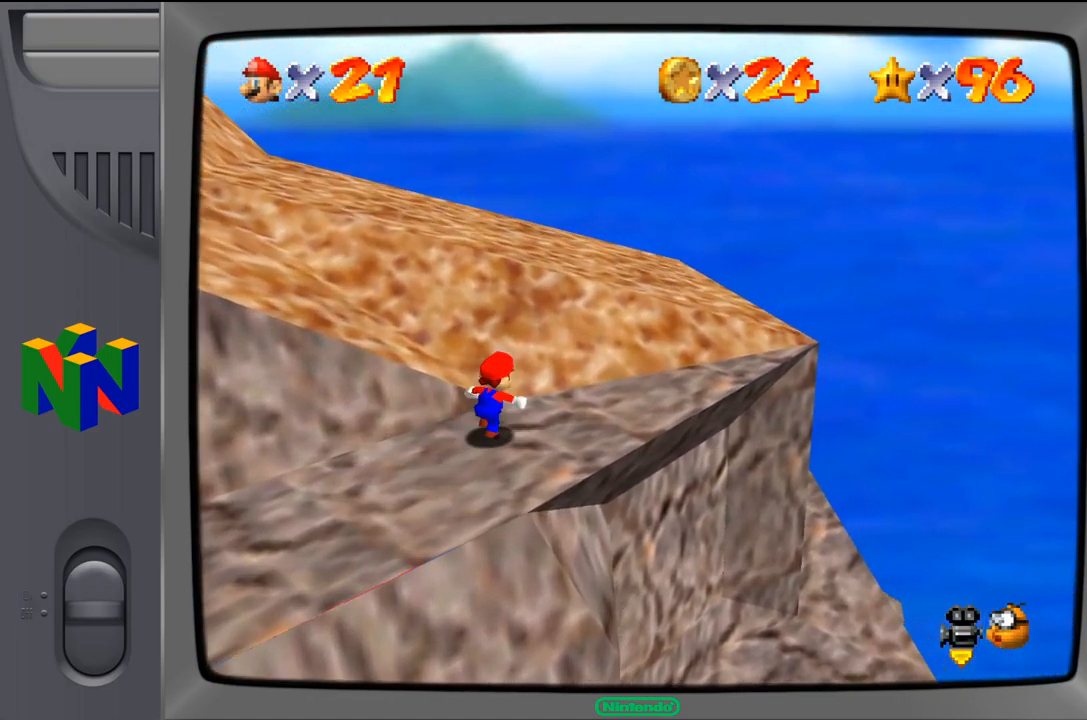
{"buttons": [], "left_stick": "up-left", "events": [[84, "left_stick", "up"], [201, "A", "down"], [234, "left_stick", "up-left"], [351, "A", "up"]]}
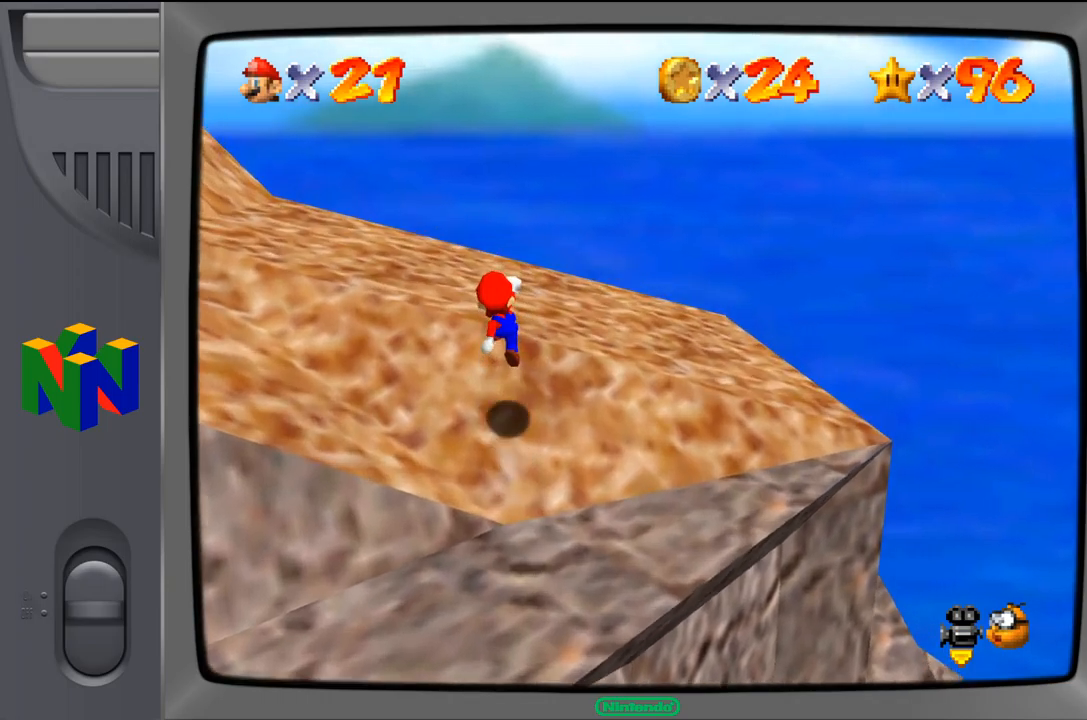
{"buttons": [], "left_stick": "up", "events": [[500, "left_stick", "up"]]}
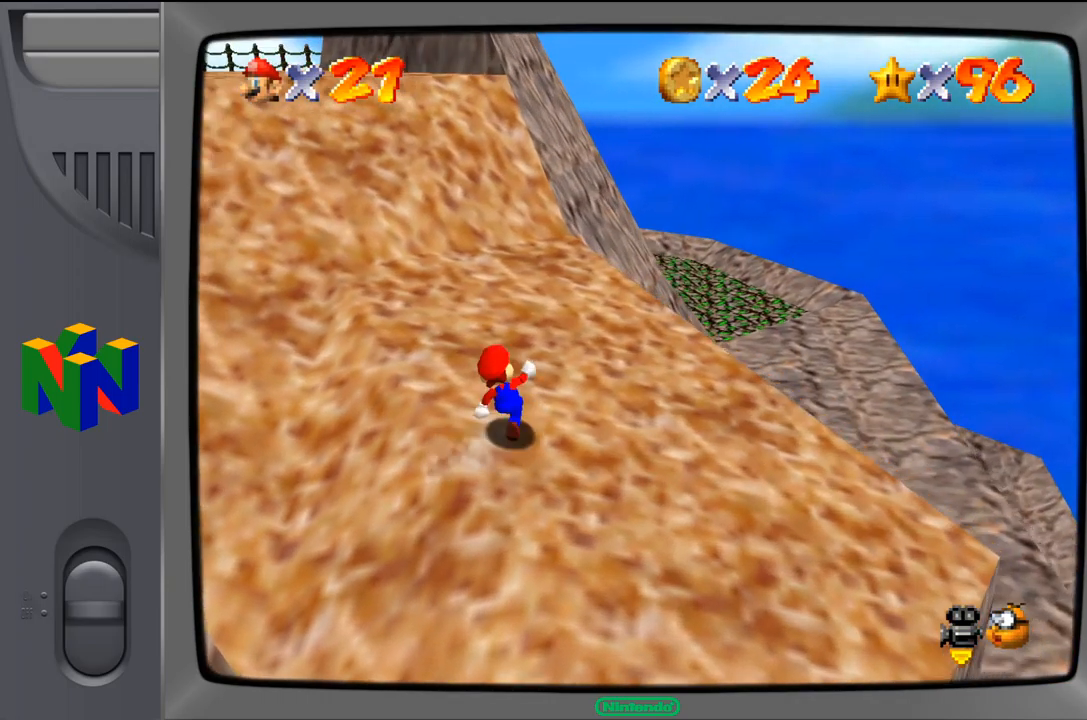
{"buttons": [], "left_stick": "up", "events": []}
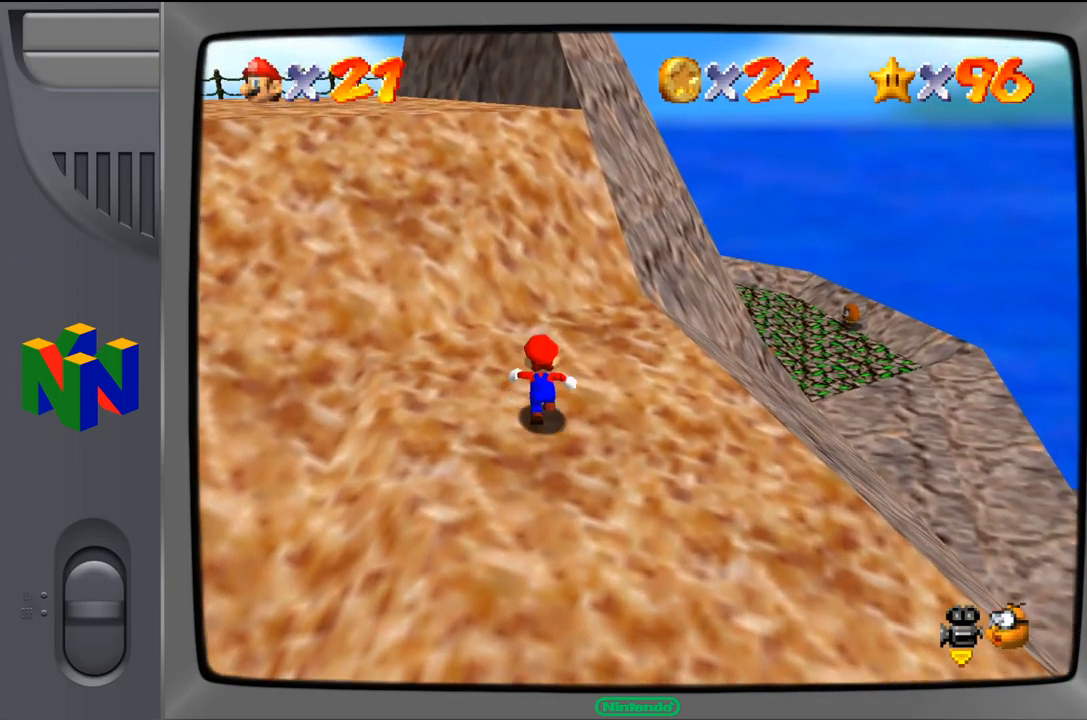
{"buttons": ["A"], "left_stick": "up-left", "events": [[67, "left_stick", "up-left"], [417, "A", "down"]]}
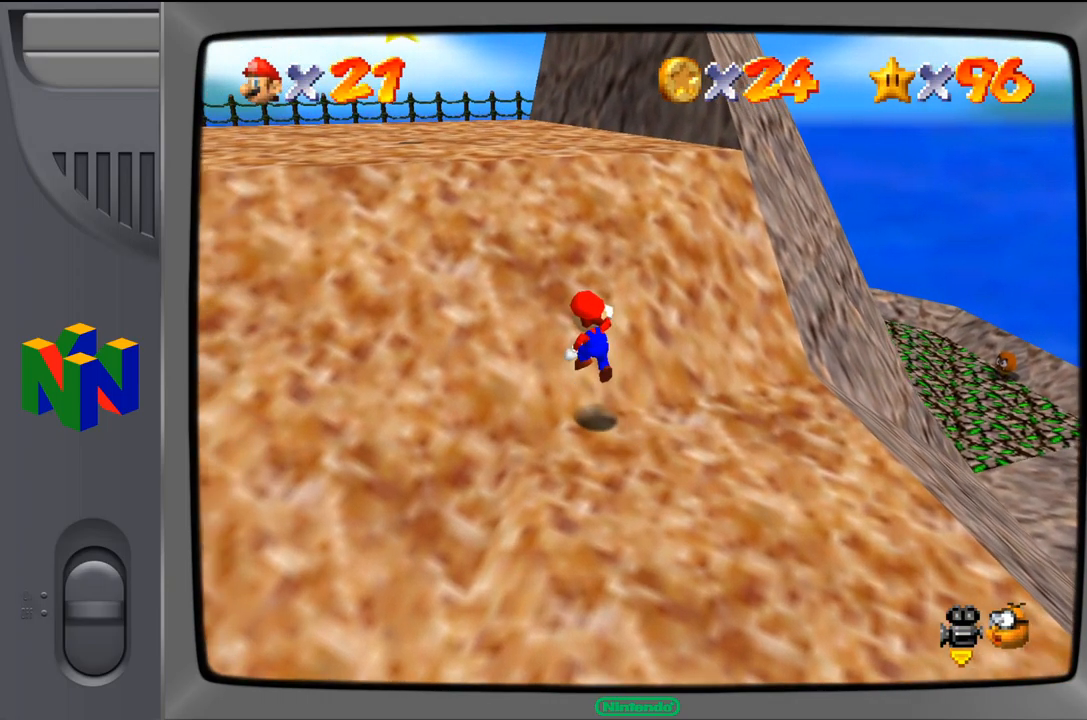
{"buttons": [], "left_stick": "up-left", "events": [[450, "A", "up"]]}
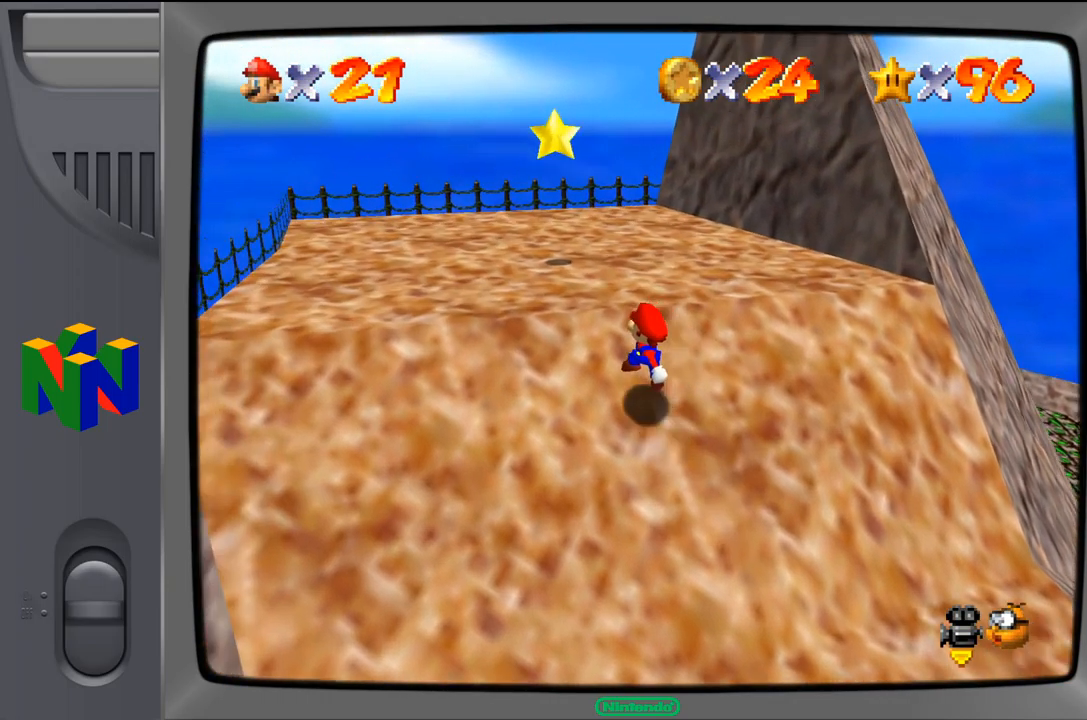
{"buttons": [], "left_stick": "up", "events": [[500, "left_stick", "up"]]}
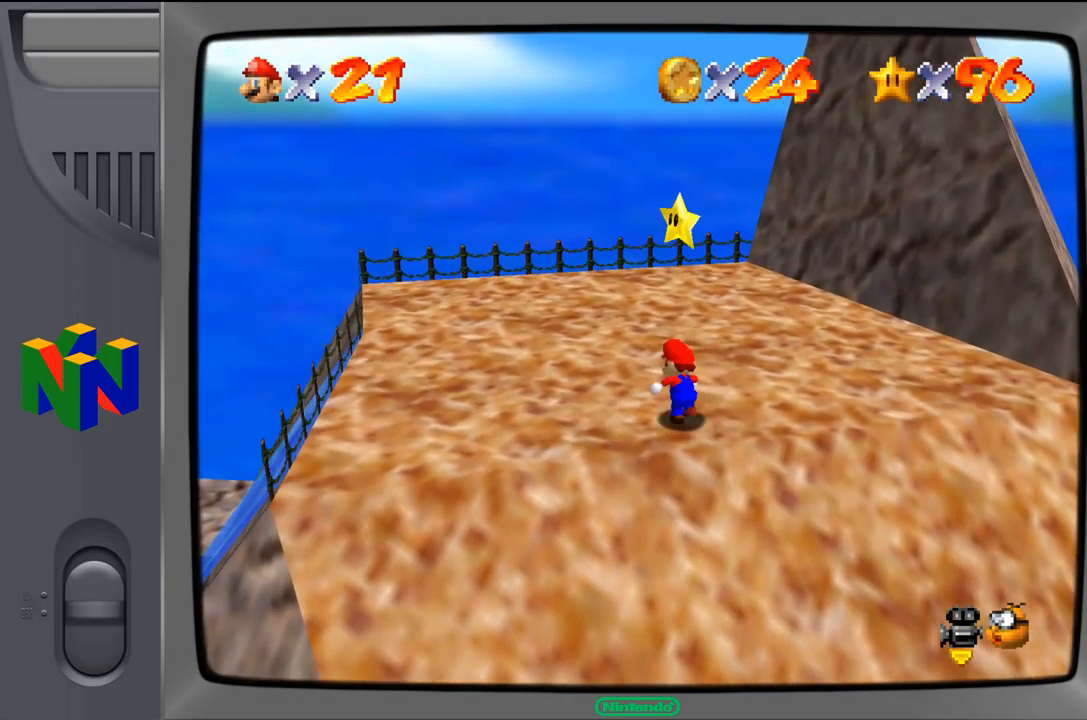
{"buttons": [], "left_stick": "up-left", "events": [[367, "A", "down"], [383, "left_stick", "up-left"], [500, "A", "up"]]}
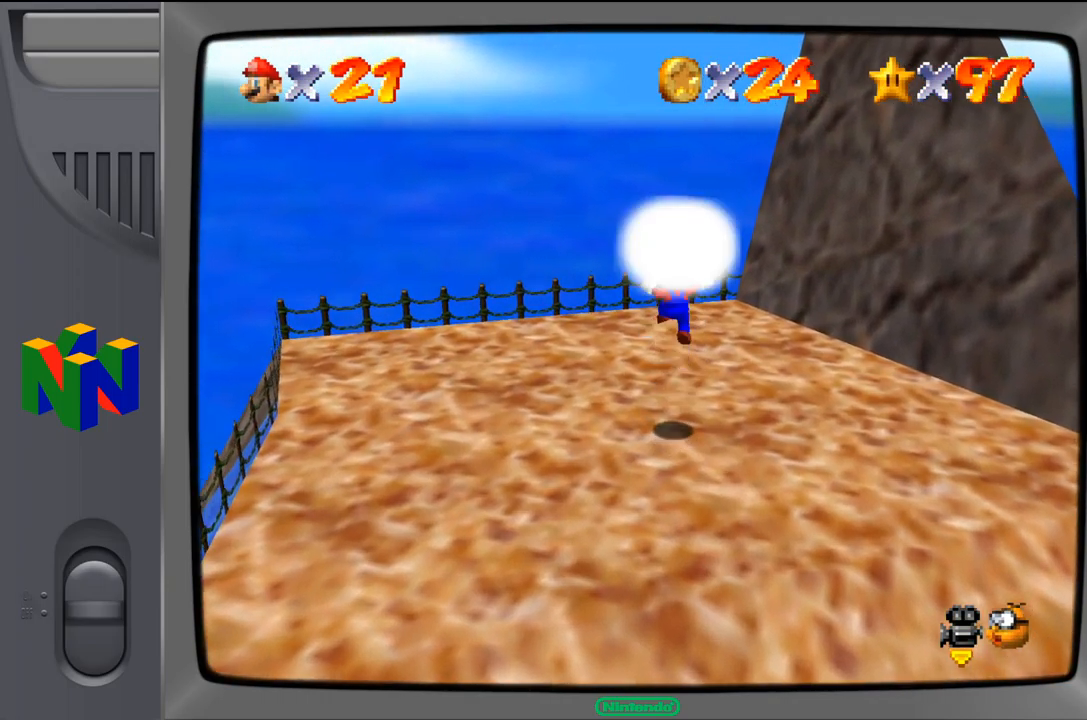
{"buttons": [], "left_stick": "center", "events": [[50, "left_stick", "center"]]}